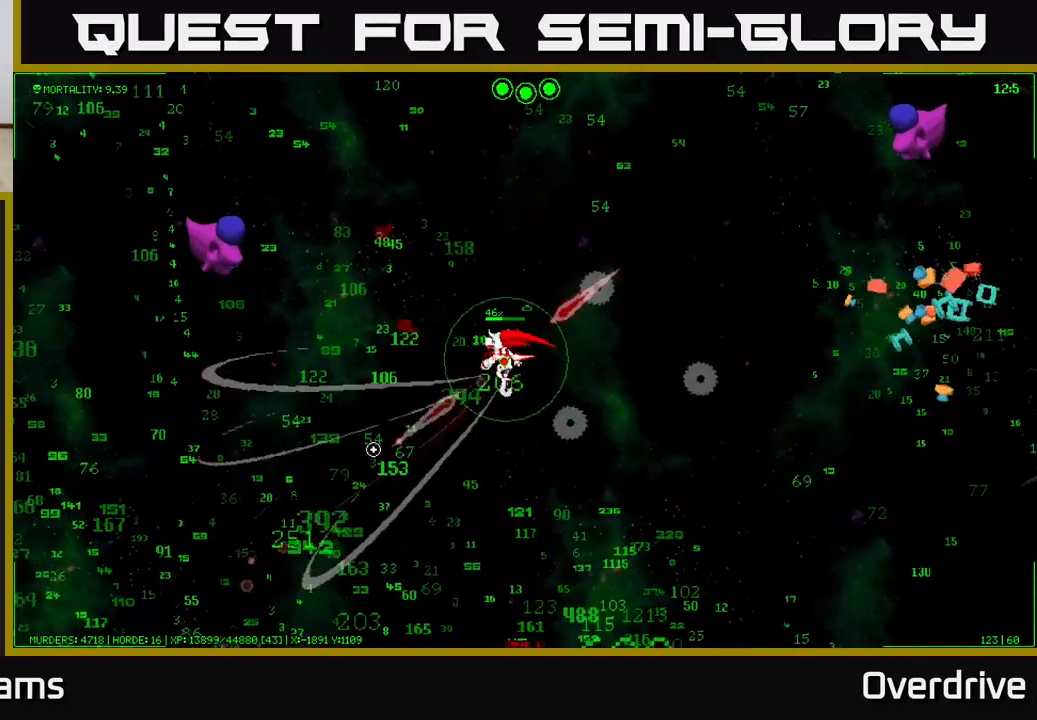
Gameplay with a controller (Xbox layout); each line is a JSON object with the inputs held at the frame after it. "events" lists button and stick changes between this image and that frame as [ms after this image, input, new state], when the widget could be followed in between.
{"buttons": [], "left_stick": "down-left", "right_stick": "down-left", "events": [[67, "left_stick", "up-left"], [200, "left_stick", "left"], [333, "left_stick", "down-left"]]}
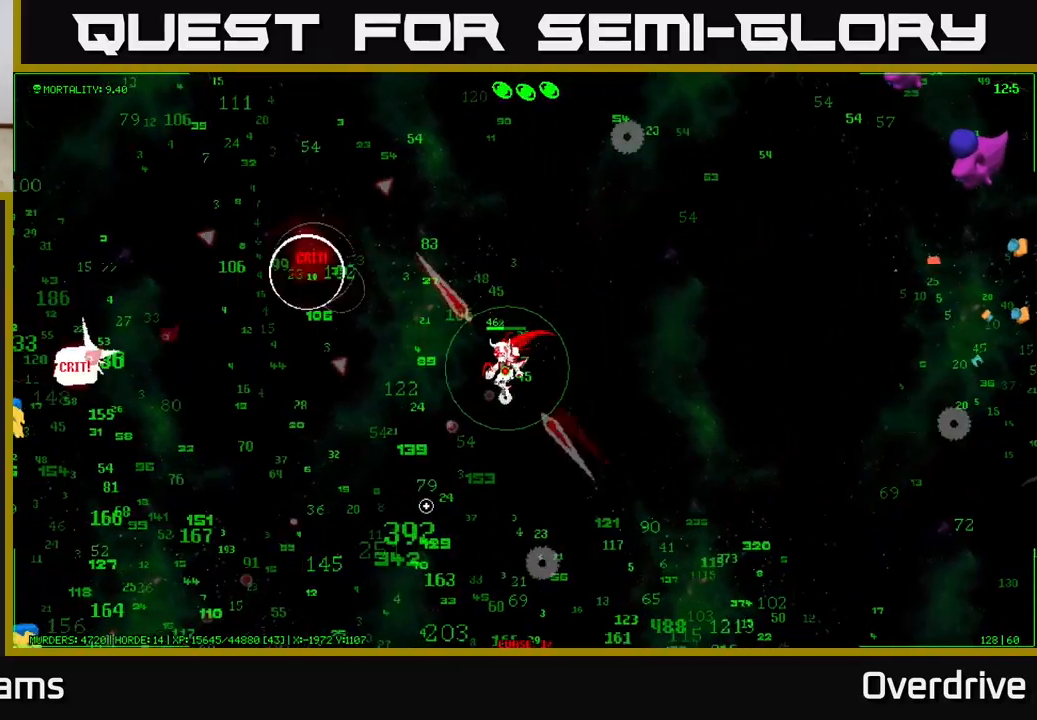
{"buttons": [], "left_stick": "down-left", "right_stick": "down", "events": [[483, "right_stick", "down"]]}
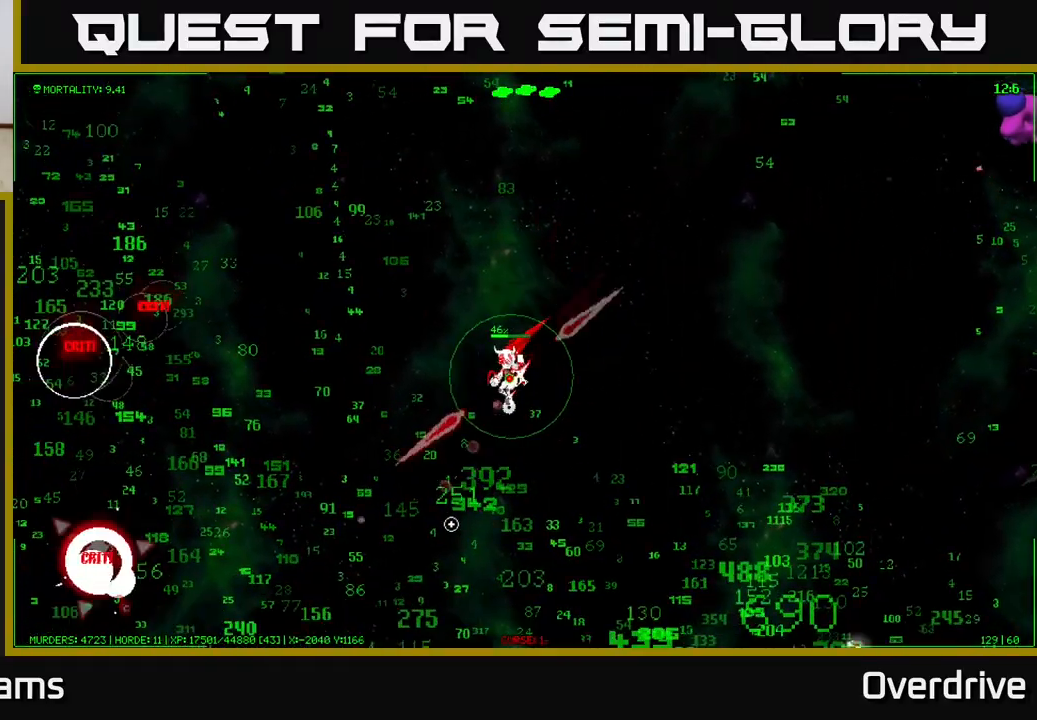
{"buttons": [], "left_stick": "down", "right_stick": "down", "events": [[83, "left_stick", "down"]]}
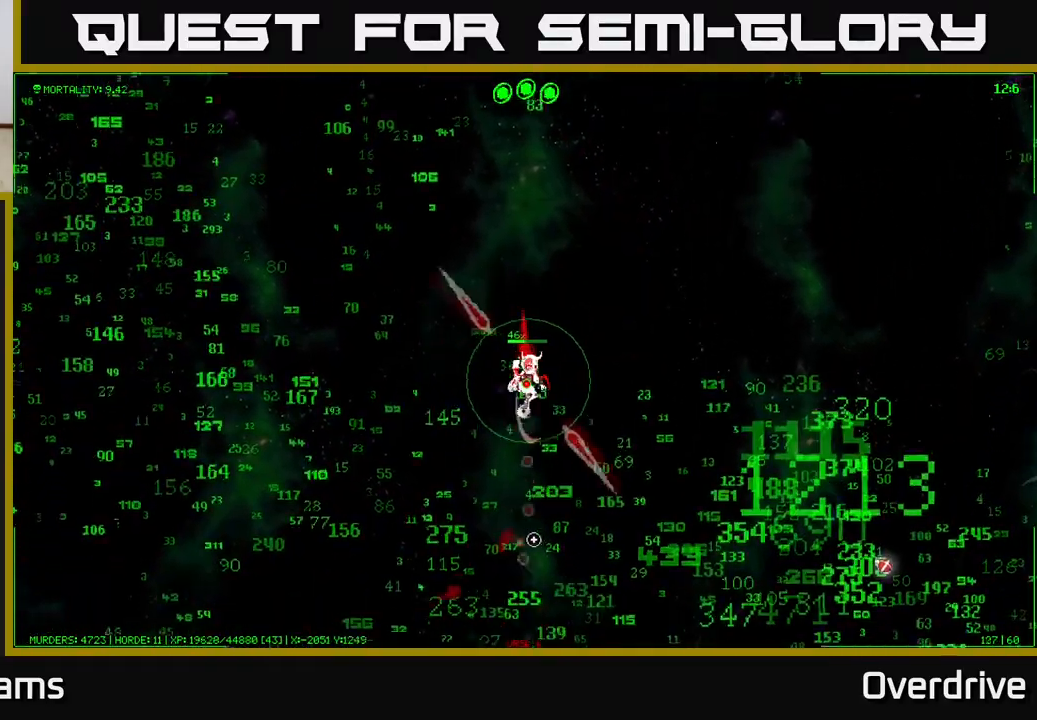
{"buttons": [], "left_stick": "down-right", "right_stick": "down", "events": [[233, "left_stick", "down-right"]]}
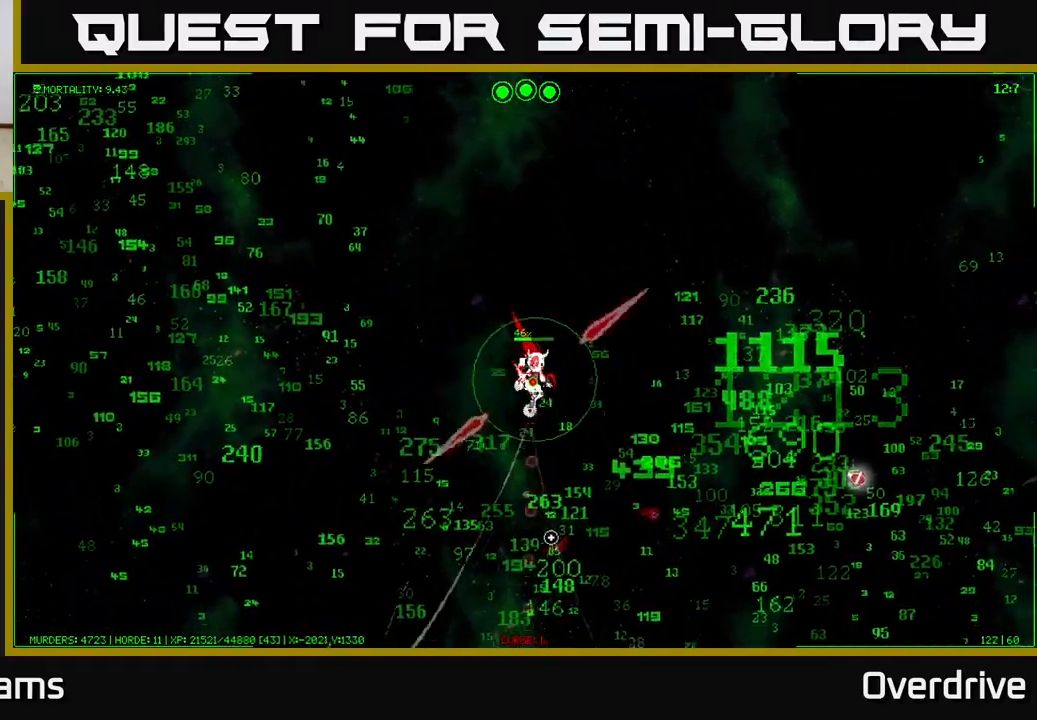
{"buttons": [], "left_stick": "right", "right_stick": "down-right", "events": [[233, "right_stick", "down-right"], [367, "left_stick", "right"]]}
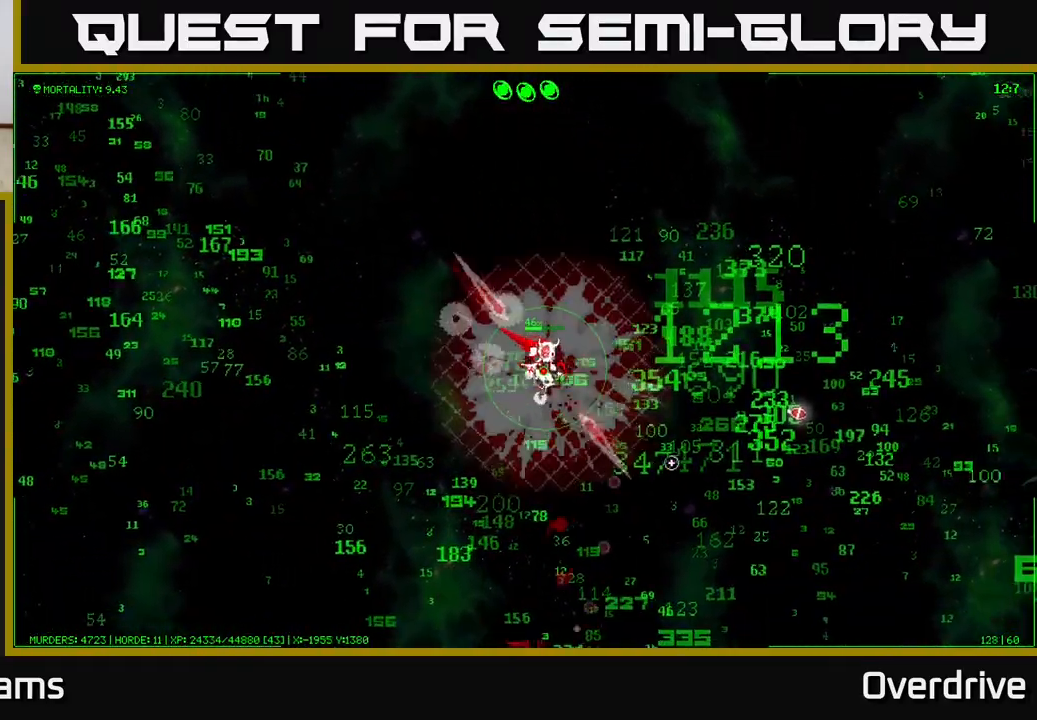
{"buttons": [], "left_stick": "right", "right_stick": "right", "events": [[300, "right_stick", "right"]]}
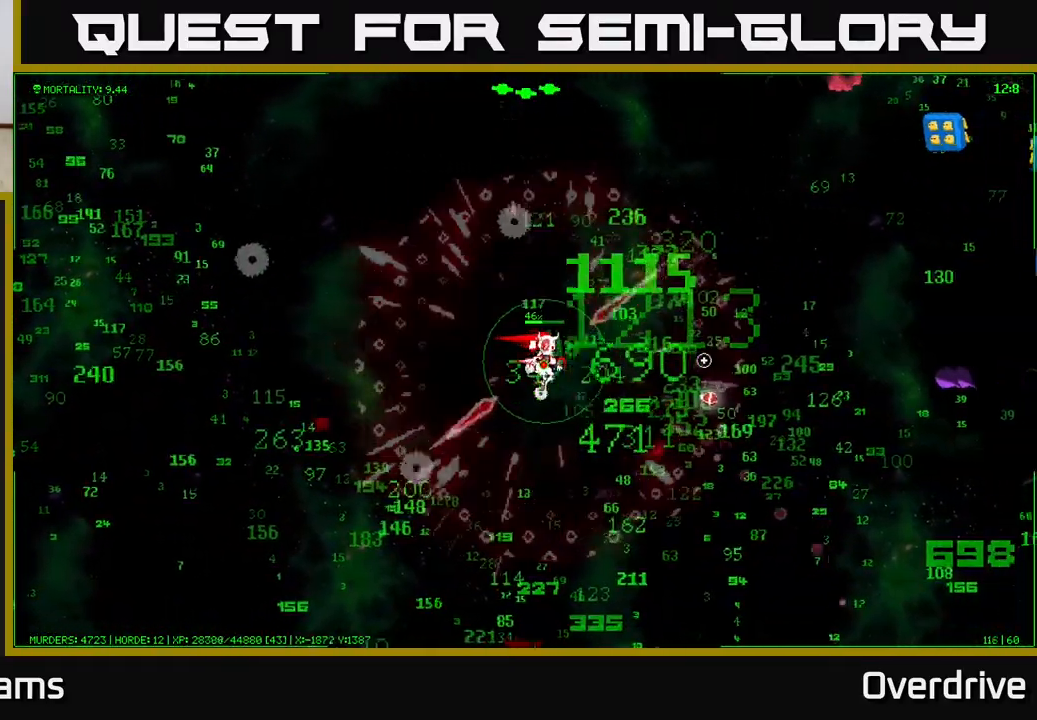
{"buttons": [], "left_stick": "up-right", "right_stick": "right", "events": [[200, "left_stick", "up-right"]]}
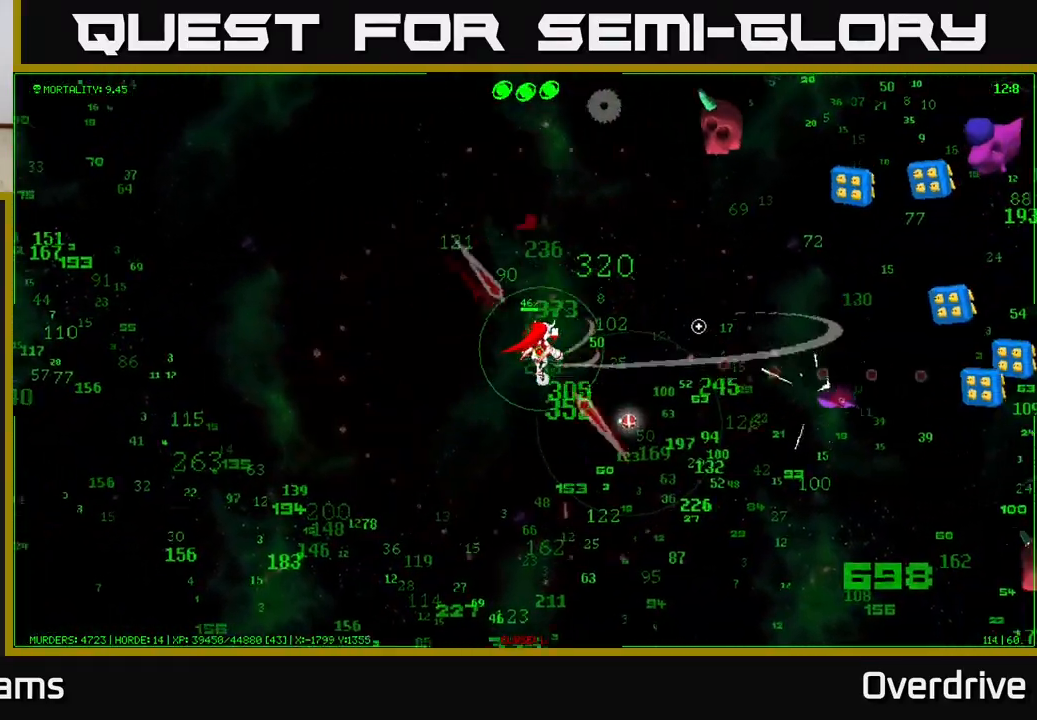
{"buttons": [], "left_stick": "down", "right_stick": "up-right", "events": [[117, "left_stick", "up-left"], [150, "right_stick", "up-right"], [200, "left_stick", "left"], [300, "left_stick", "down-left"], [450, "left_stick", "down"]]}
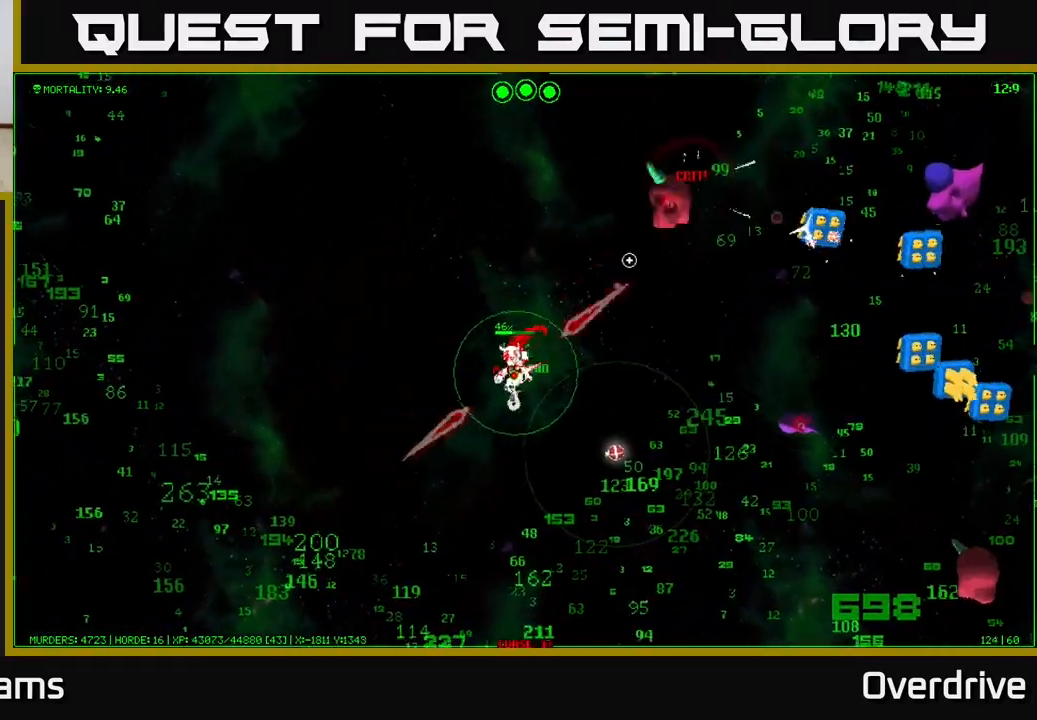
{"buttons": [], "left_stick": "down", "right_stick": "right", "events": [[450, "right_stick", "right"]]}
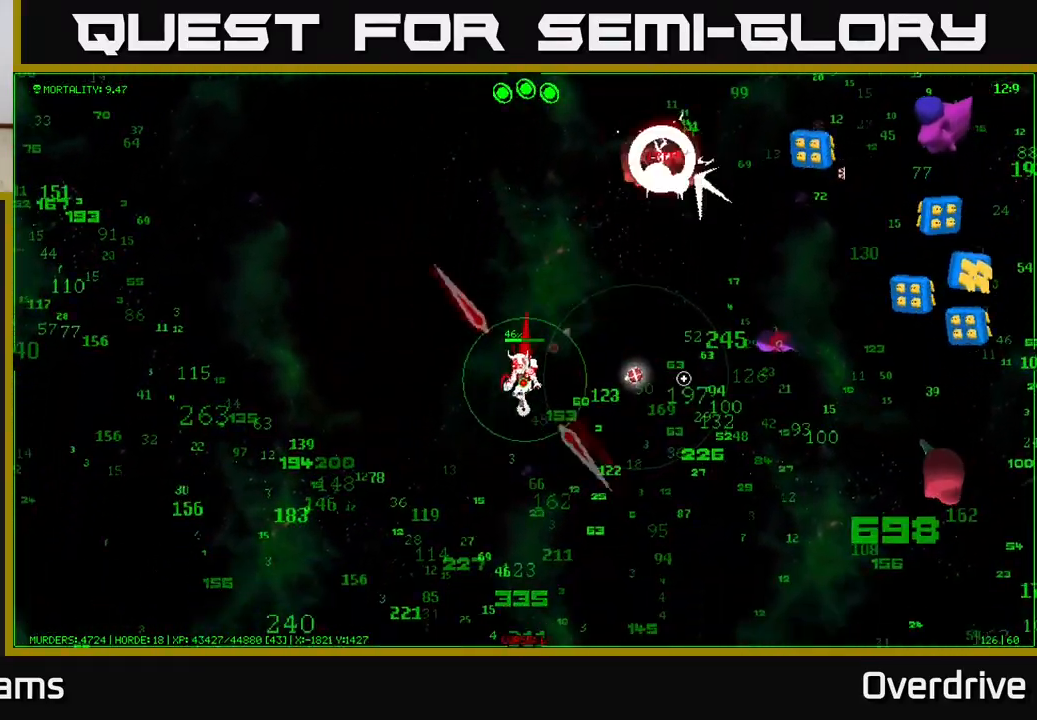
{"buttons": [], "left_stick": "down", "right_stick": "up-right", "events": [[33, "right_stick", "down-right"], [300, "right_stick", "right"], [450, "right_stick", "up-right"]]}
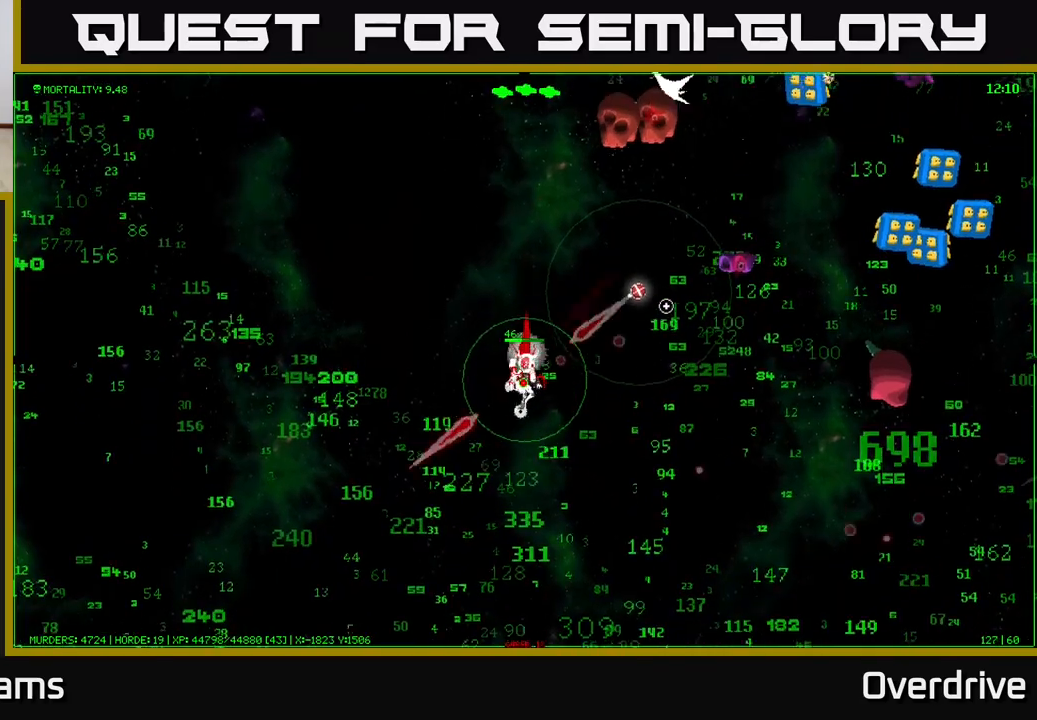
{"buttons": [], "left_stick": "right", "right_stick": "up-right", "events": [[17, "left_stick", "down-right"], [100, "right_stick", "right"], [317, "right_stick", "up-right"], [433, "left_stick", "right"]]}
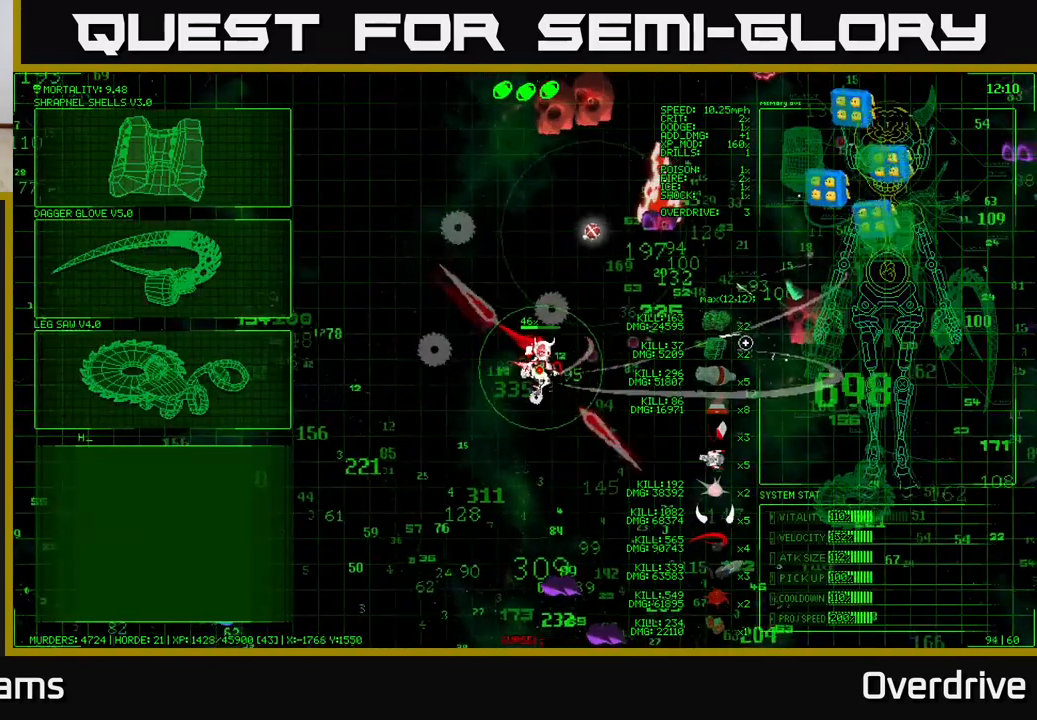
{"buttons": [], "left_stick": "right", "right_stick": "up-right", "events": []}
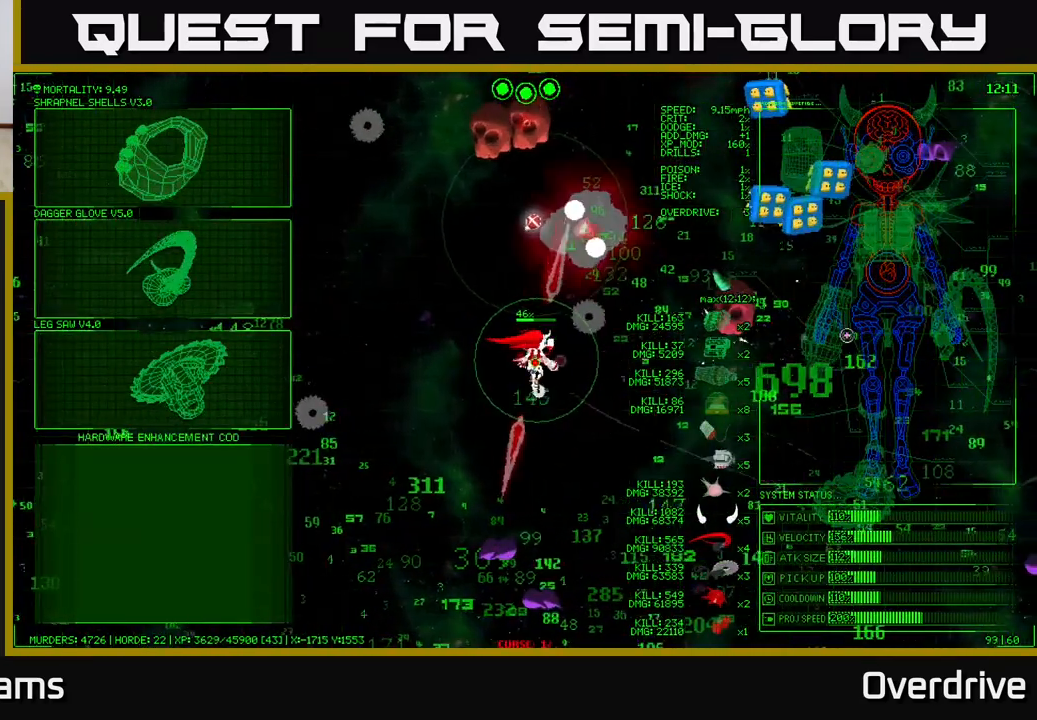
{"buttons": [], "left_stick": "center", "right_stick": "up", "events": [[117, "left_stick", "up"], [150, "right_stick", "up"], [167, "left_stick", "up-left"], [317, "left_stick", "up"], [450, "left_stick", "center"]]}
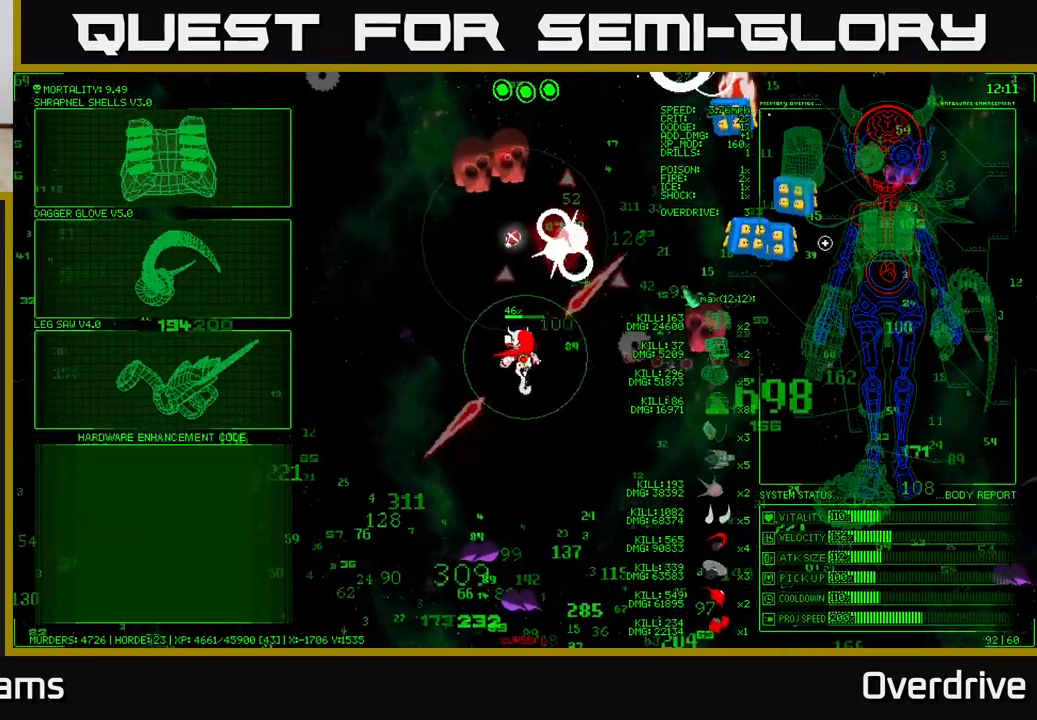
{"buttons": [], "left_stick": "left", "right_stick": "center", "events": [[33, "right_stick", "center"], [133, "left_stick", "left"], [300, "left_stick", "center"], [367, "left_stick", "left"]]}
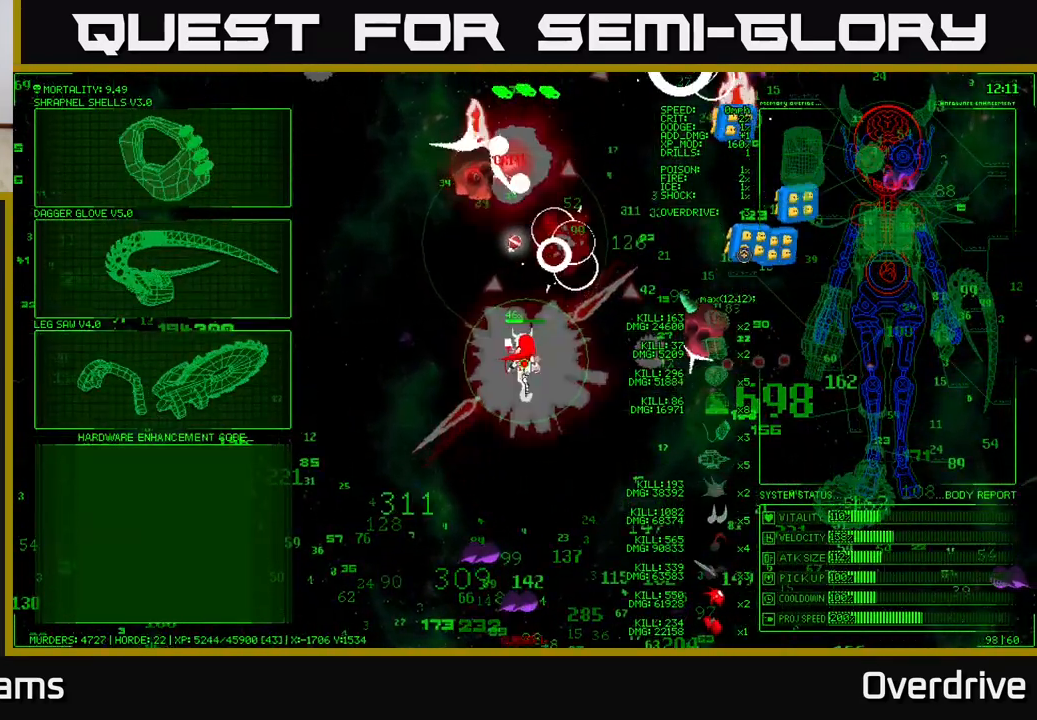
{"buttons": [], "left_stick": "left", "right_stick": "center", "events": []}
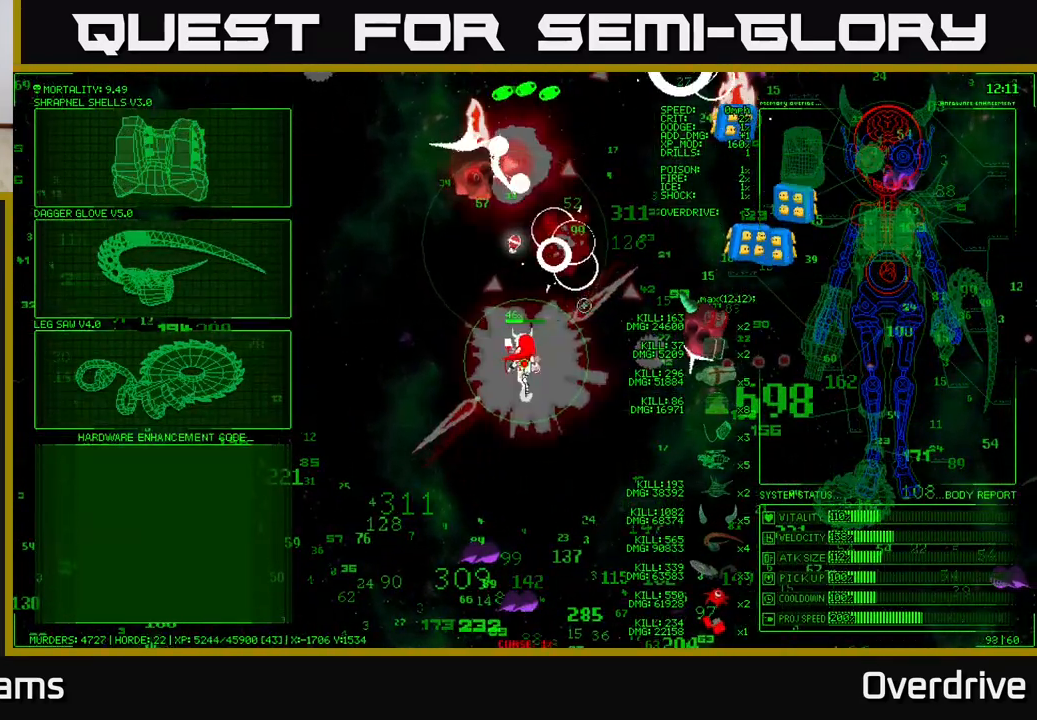
{"buttons": [], "left_stick": "left", "right_stick": "center", "events": []}
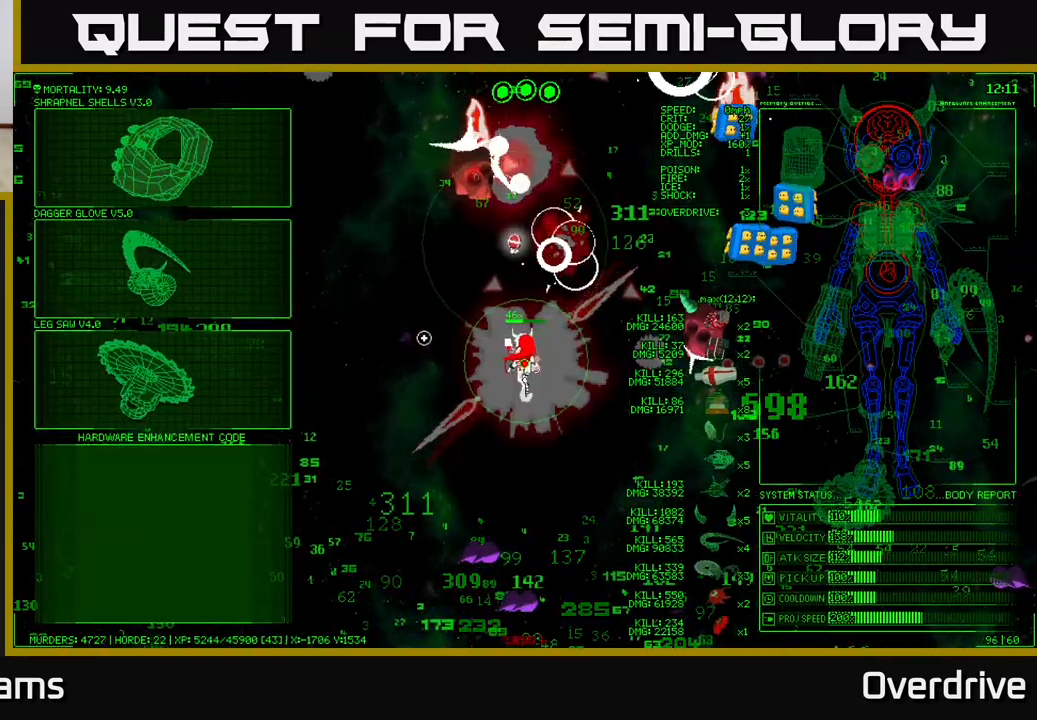
{"buttons": [], "left_stick": "left", "right_stick": "center", "events": [[50, "left_stick", "up-left"], [350, "left_stick", "left"]]}
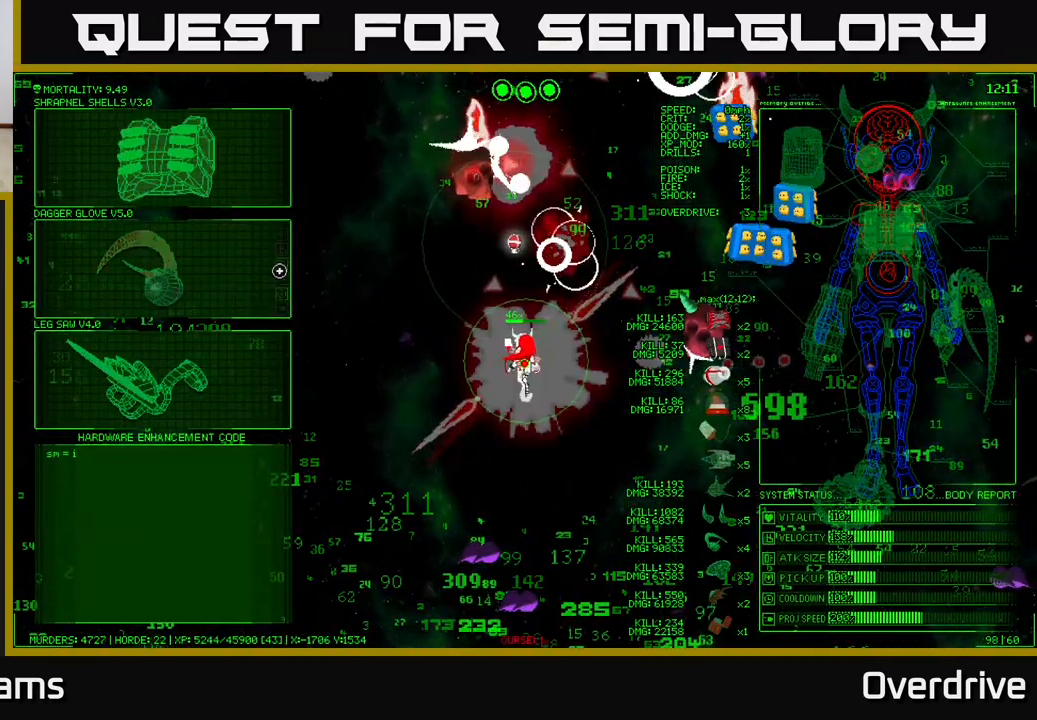
{"buttons": ["A"], "left_stick": "center", "right_stick": "center", "events": [[33, "left_stick", "down-left"], [417, "A", "down"], [433, "left_stick", "center"]]}
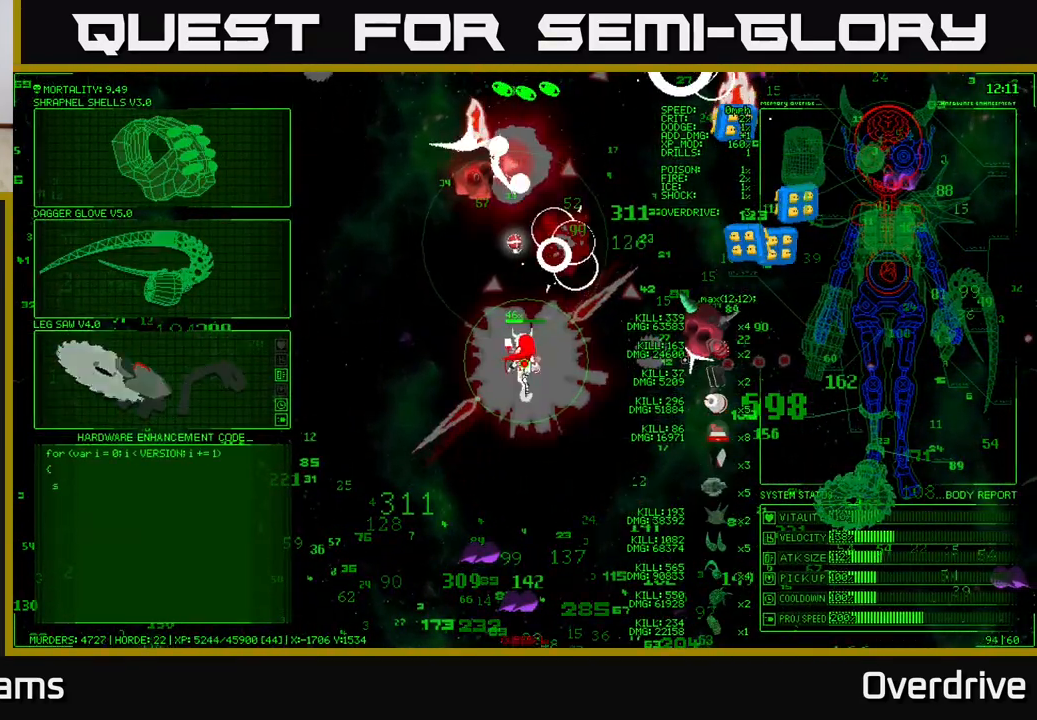
{"buttons": [], "left_stick": "left", "right_stick": "up", "events": [[33, "A", "up"], [117, "left_stick", "up"], [183, "right_stick", "up"], [233, "left_stick", "up-left"], [417, "left_stick", "left"]]}
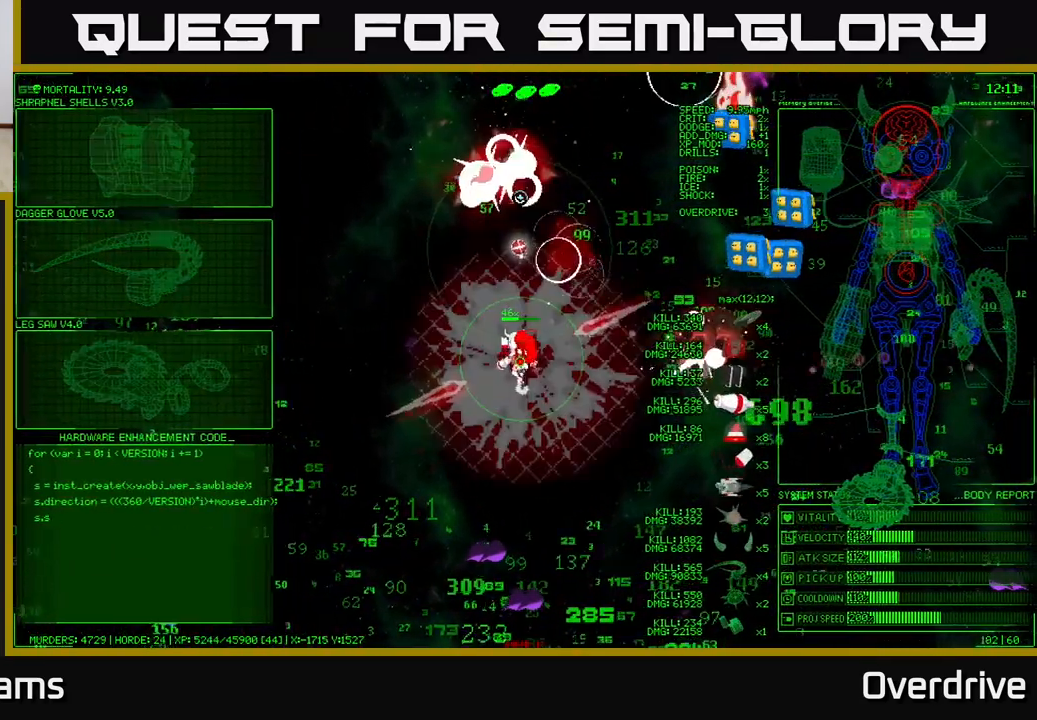
{"buttons": [], "left_stick": "up-left", "right_stick": "up-right", "events": [[350, "left_stick", "up-left"], [467, "right_stick", "up-right"]]}
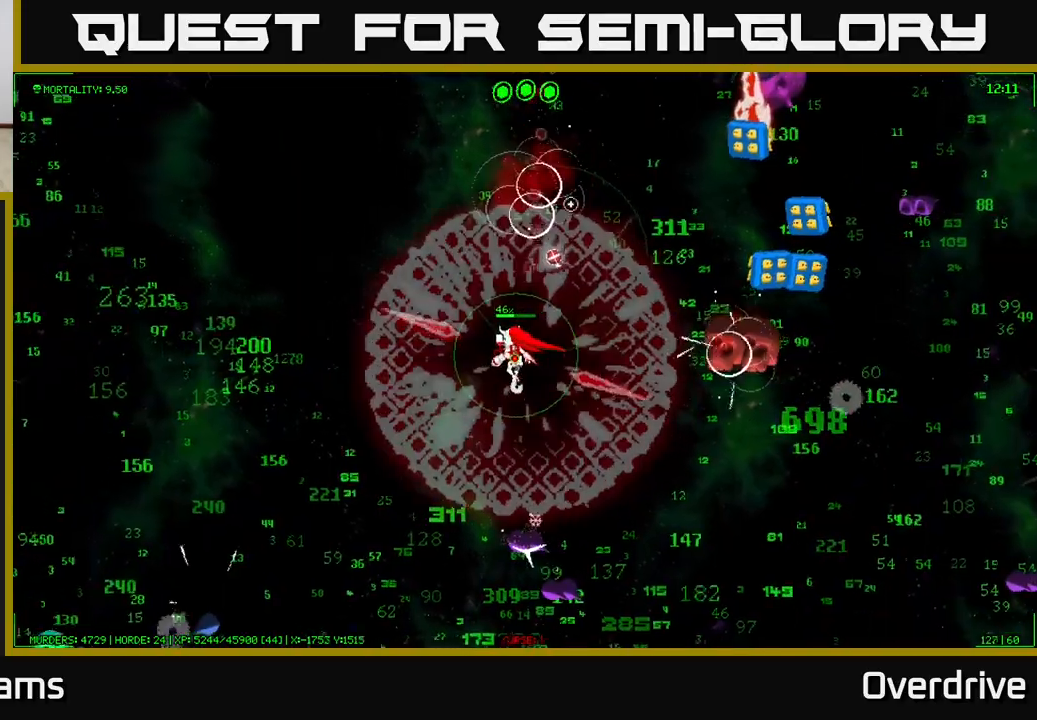
{"buttons": [], "left_stick": "up-left", "right_stick": "up-right", "events": []}
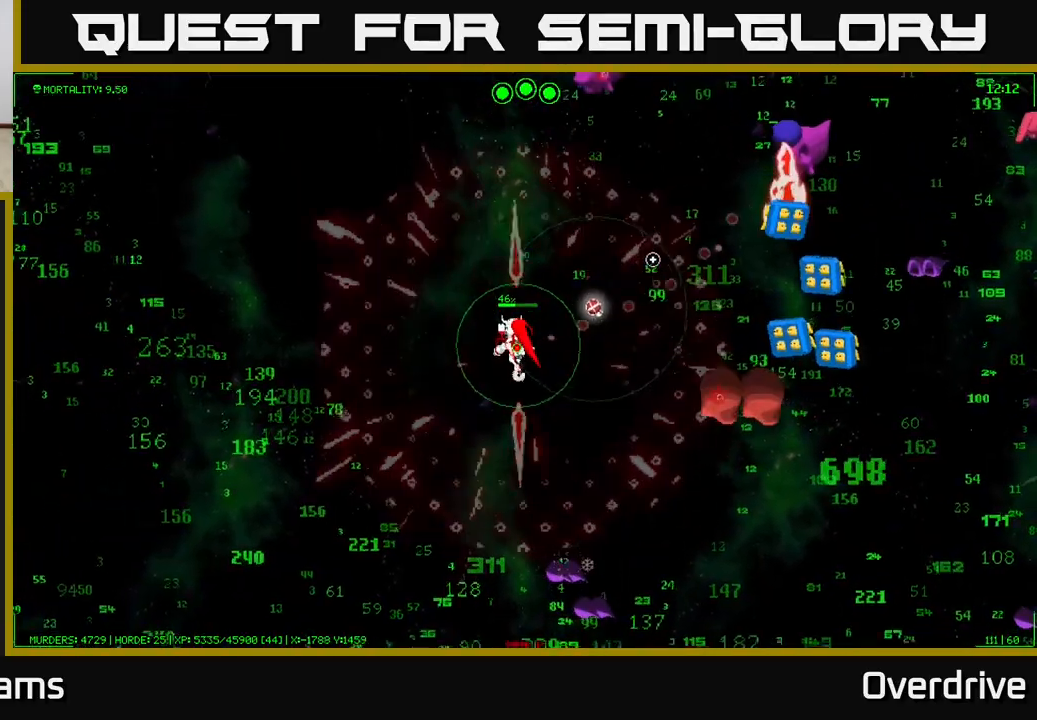
{"buttons": [], "left_stick": "up", "right_stick": "up-right", "events": [[83, "left_stick", "up"]]}
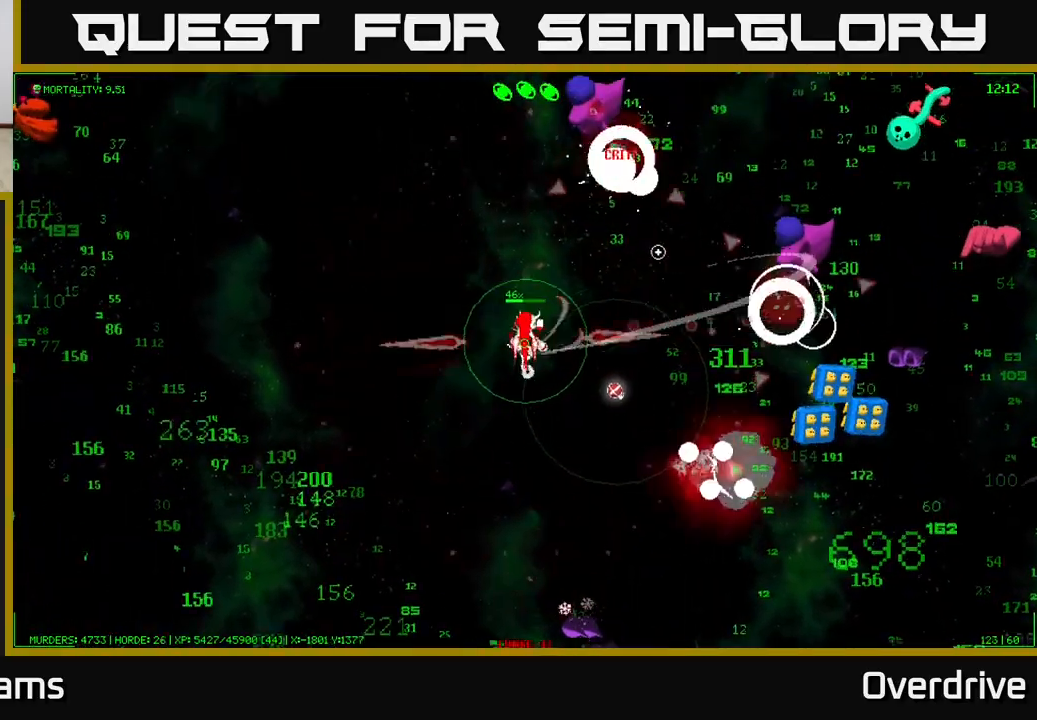
{"buttons": [], "left_stick": "right", "right_stick": "right", "events": [[117, "left_stick", "up-right"], [367, "right_stick", "right"], [483, "left_stick", "right"]]}
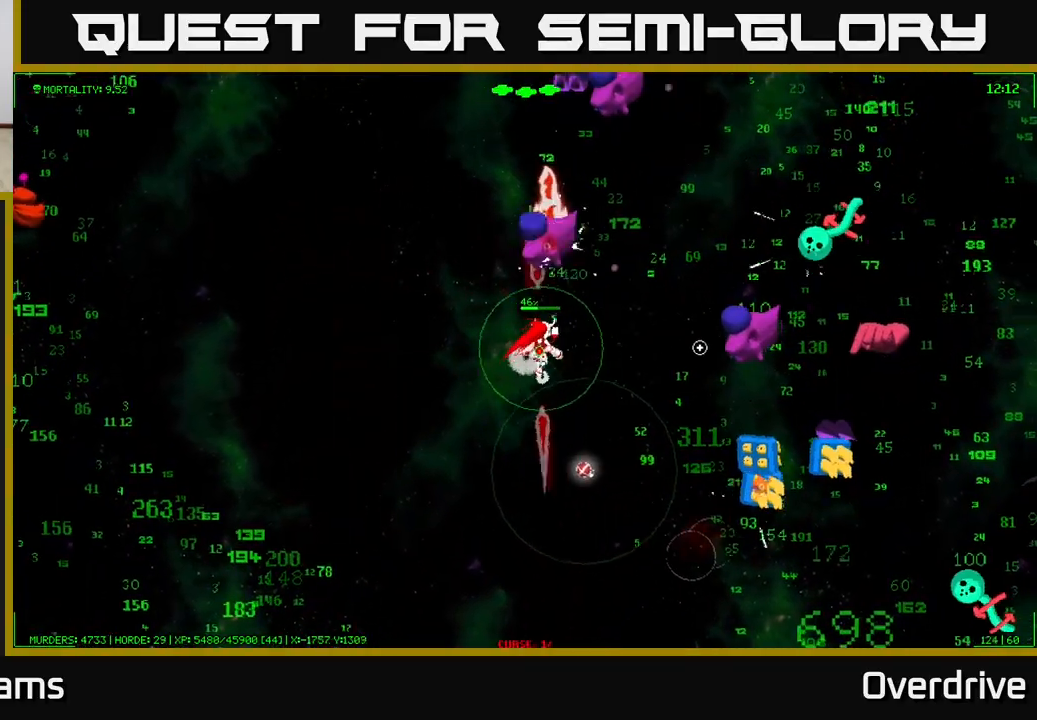
{"buttons": [], "left_stick": "up", "right_stick": "down-right", "events": [[417, "left_stick", "up"], [433, "right_stick", "down-right"]]}
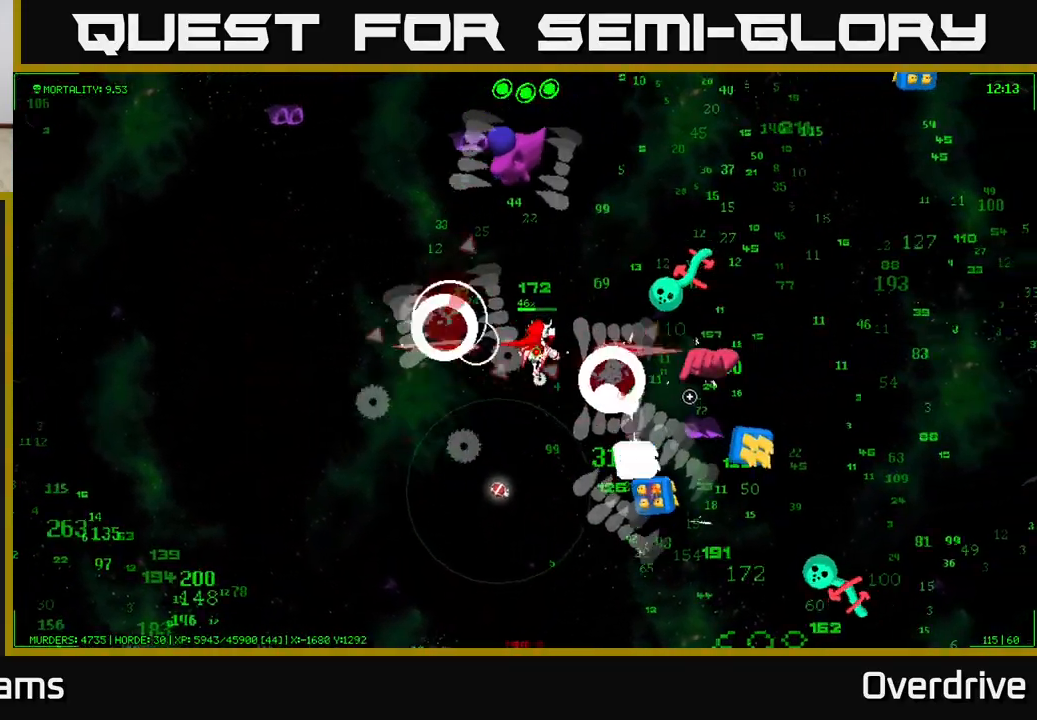
{"buttons": [], "left_stick": "down", "right_stick": "up-right", "events": [[67, "left_stick", "up-left"], [217, "left_stick", "center"], [267, "left_stick", "down-right"], [267, "right_stick", "up-right"], [433, "left_stick", "down"]]}
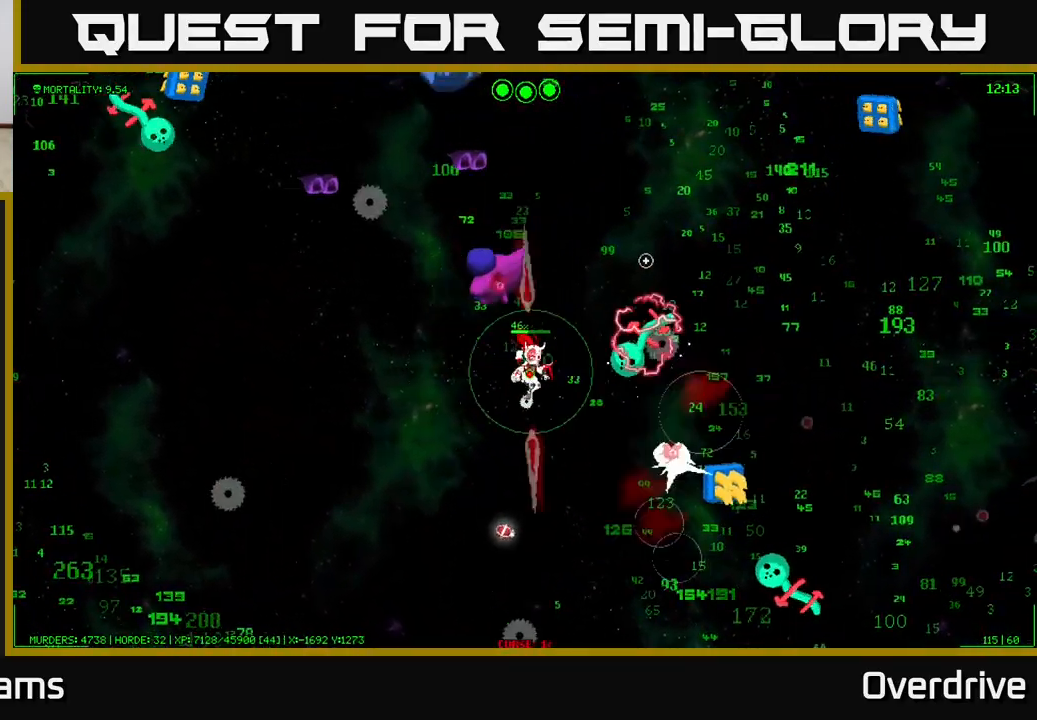
{"buttons": [], "left_stick": "down-left", "right_stick": "up-right", "events": [[67, "left_stick", "down-left"]]}
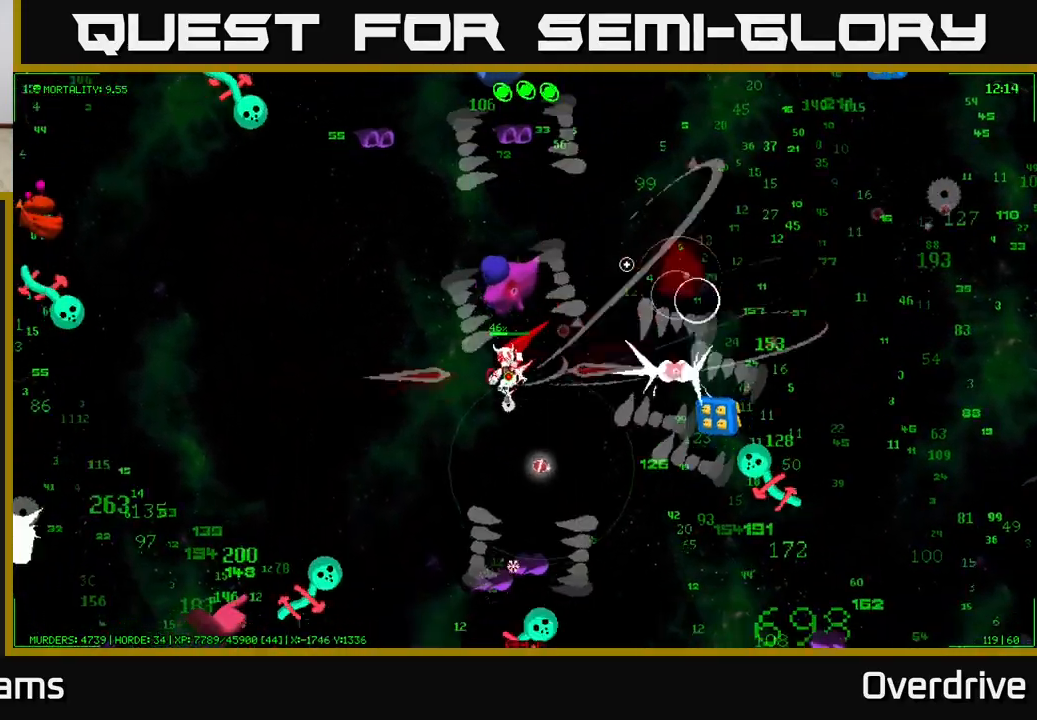
{"buttons": [], "left_stick": "up-left", "right_stick": "down", "events": [[267, "right_stick", "down-right"], [283, "left_stick", "left"], [433, "right_stick", "down"], [483, "left_stick", "up-left"]]}
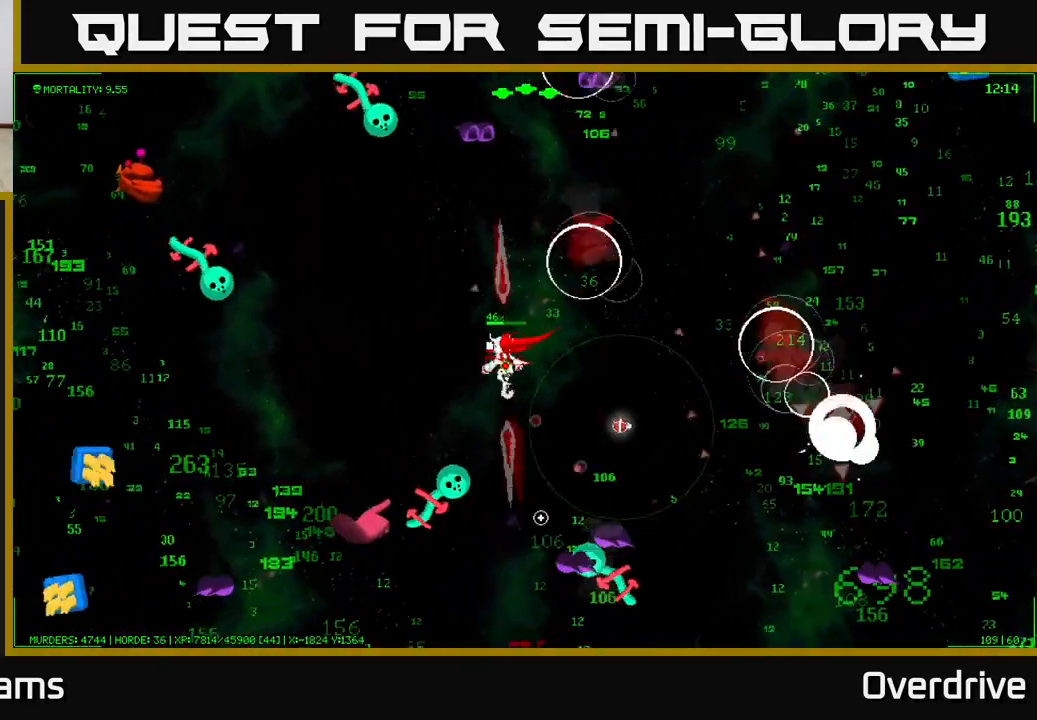
{"buttons": [], "left_stick": "left", "right_stick": "down", "events": [[183, "left_stick", "left"]]}
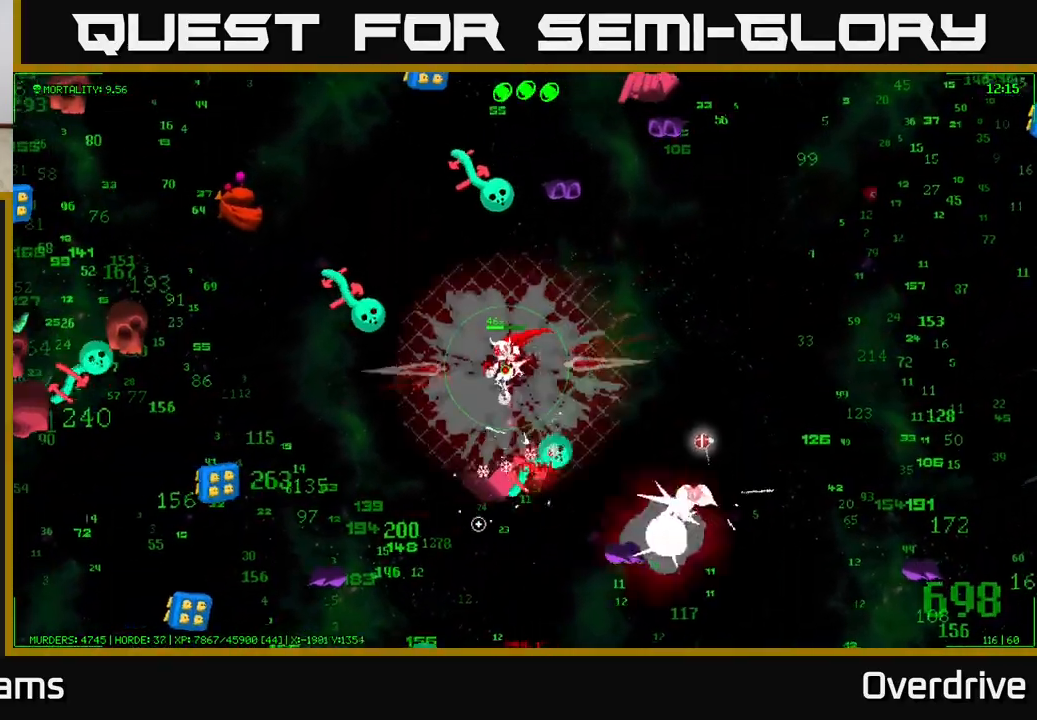
{"buttons": [], "left_stick": "down", "right_stick": "down", "events": [[83, "right_stick", "down-right"], [133, "left_stick", "down-left"], [333, "left_stick", "down"], [367, "right_stick", "down"]]}
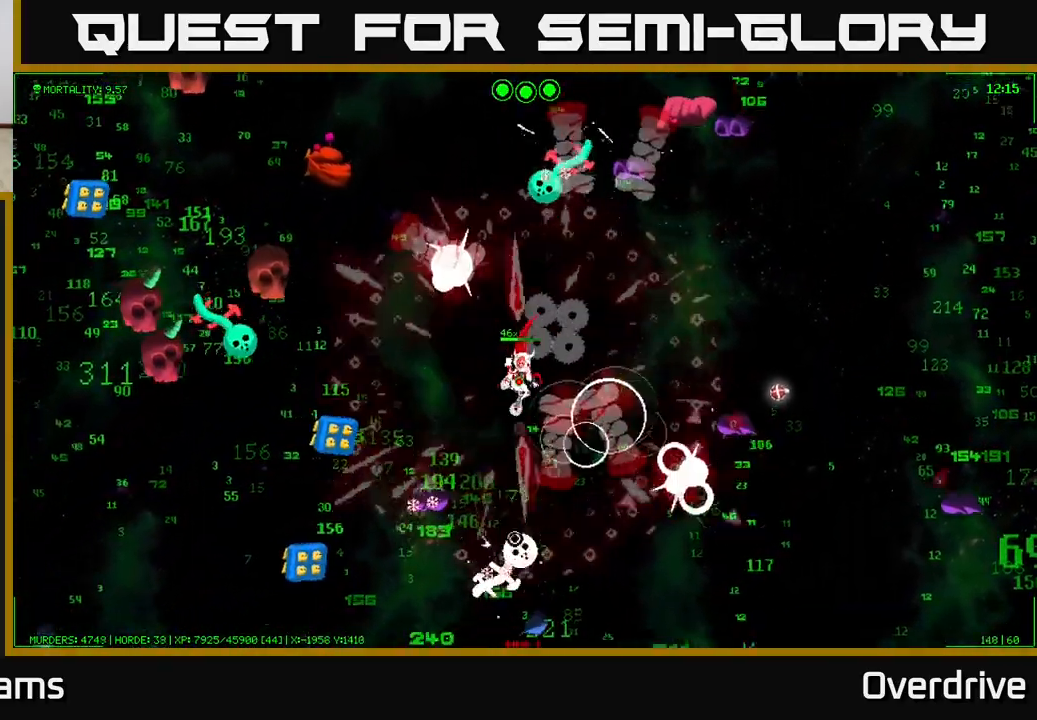
{"buttons": [], "left_stick": "down", "right_stick": "down", "events": []}